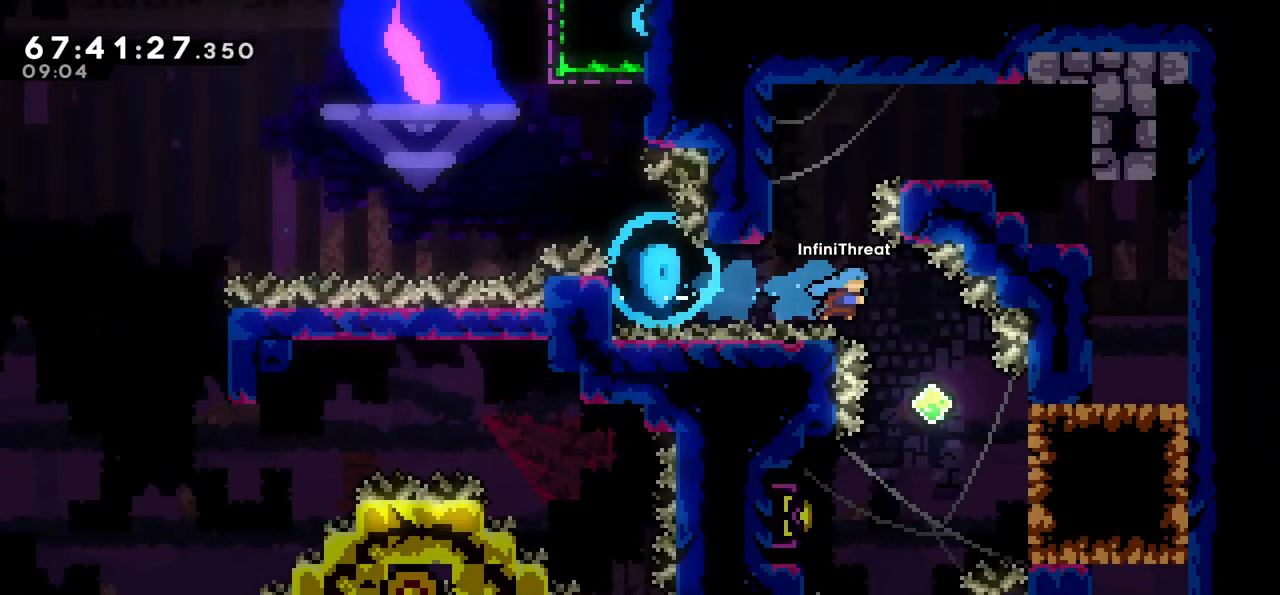
Gameplay with keyboard; each line is a JSON object with the keys held at the frame after it. "events" lists presses ("down") and releases ("up") of "dash", "demo", "down", "grab", "jump", "left", "right" and "up" between this image and that frame as [ms after this image, input, new state], when the widget could be followed in between. No other keys are recorded. Mouse input is not recorded. Key names are as the overlay labels them; some are game actions (e.g. jump) rather than physical keys.
{"keys": [], "events": [[17, "right", "up"], [267, "right", "down"], [350, "right", "up"]]}
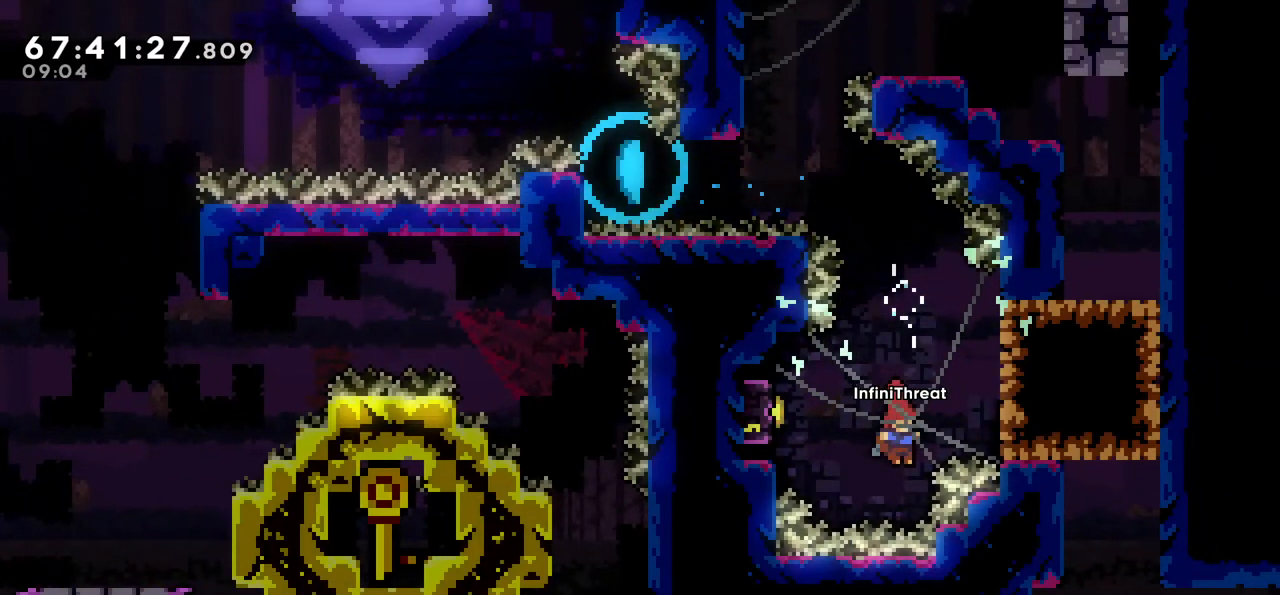
{"keys": ["grab", "left", "up"], "events": [[33, "left", "down"], [83, "dash", "down"], [267, "dash", "up"], [267, "grab", "down"], [400, "up", "down"]]}
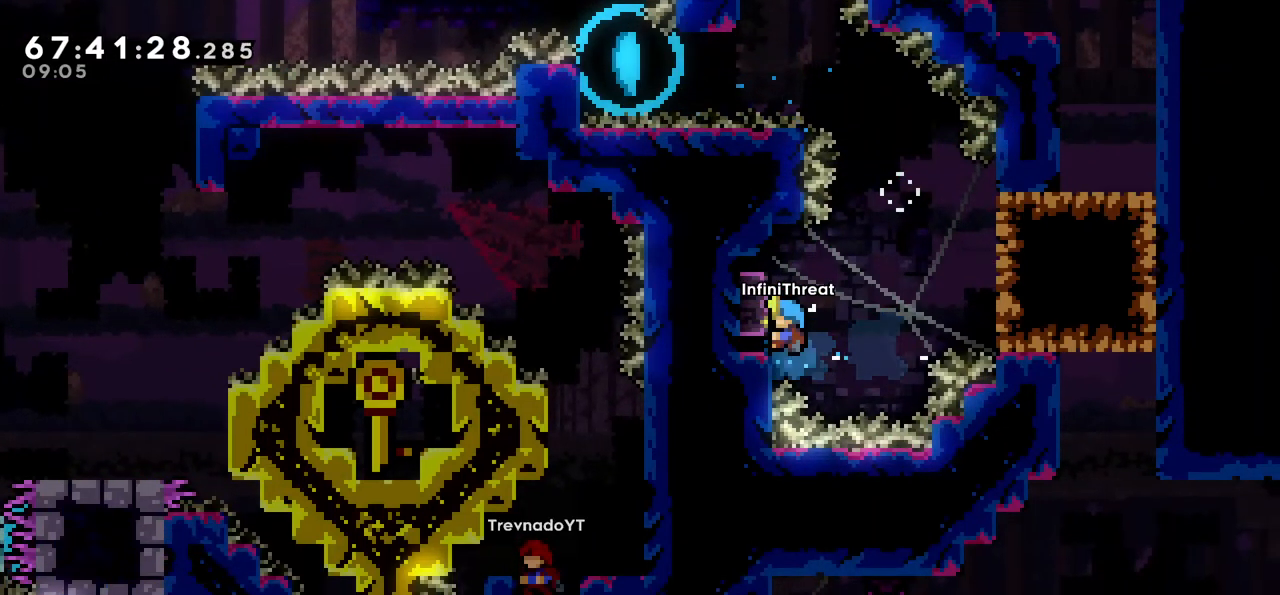
{"keys": ["grab"], "events": [[183, "left", "up"], [183, "up", "up"]]}
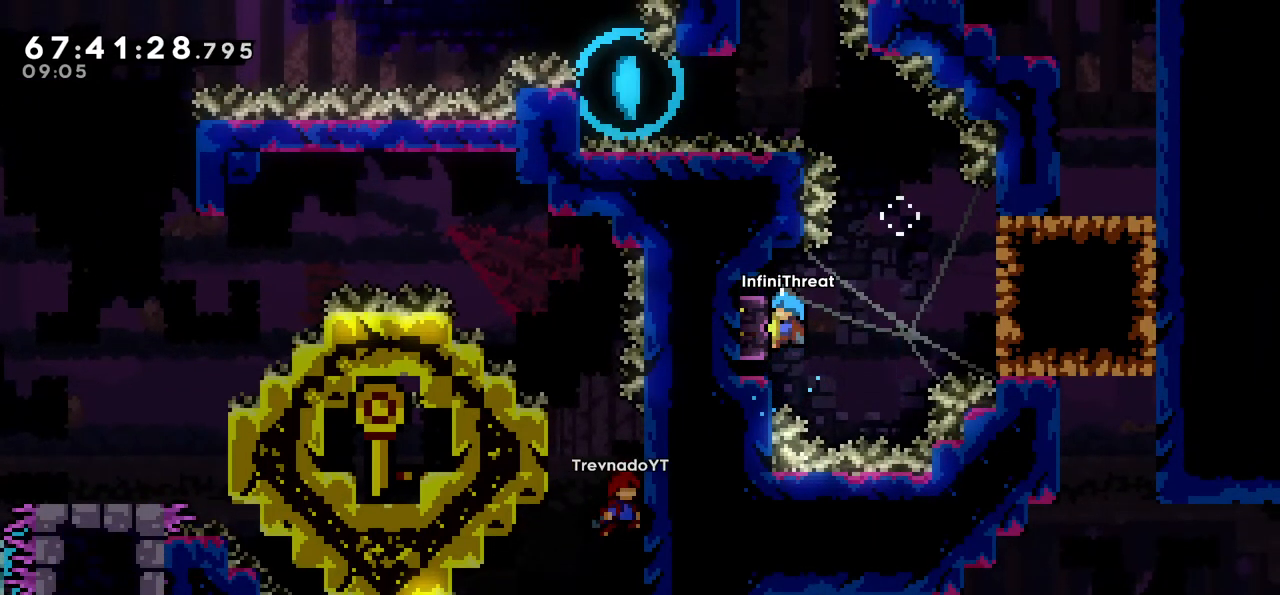
{"keys": ["grab"], "events": []}
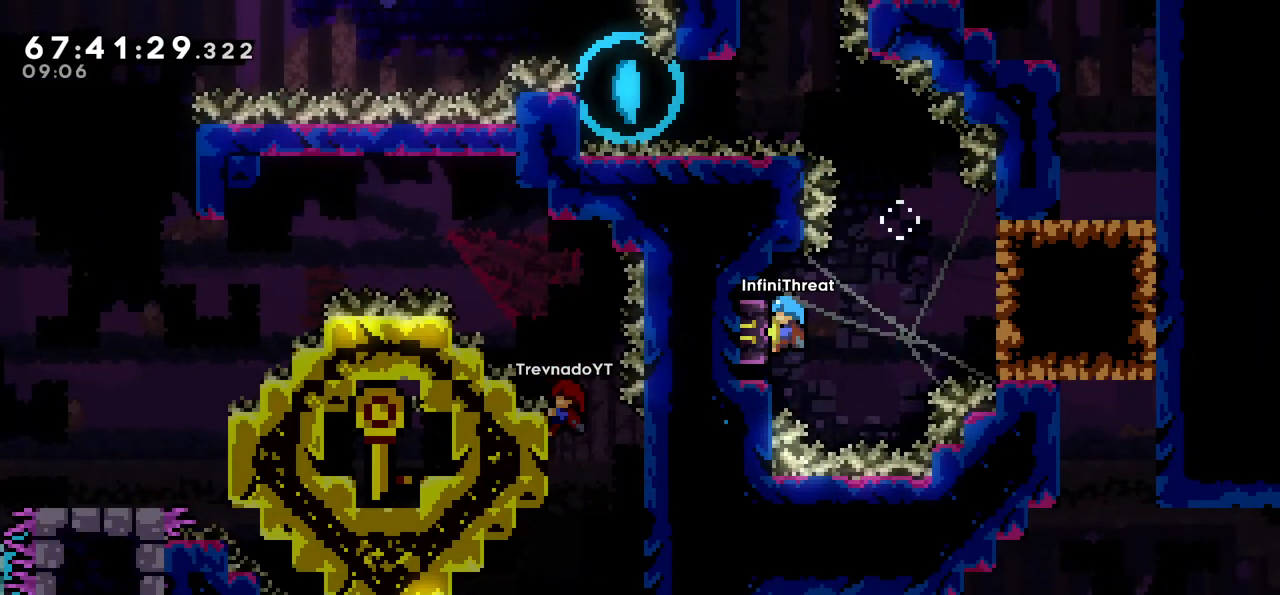
{"keys": ["grab"], "events": [[33, "down", "down"], [83, "down", "up"]]}
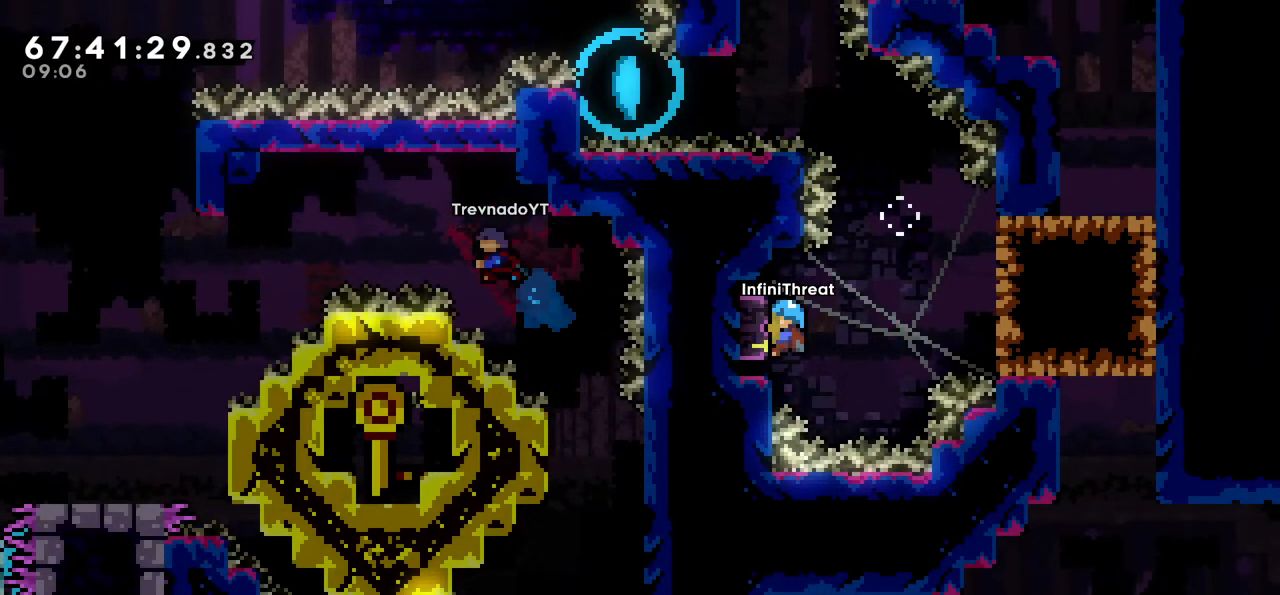
{"keys": ["grab"], "events": []}
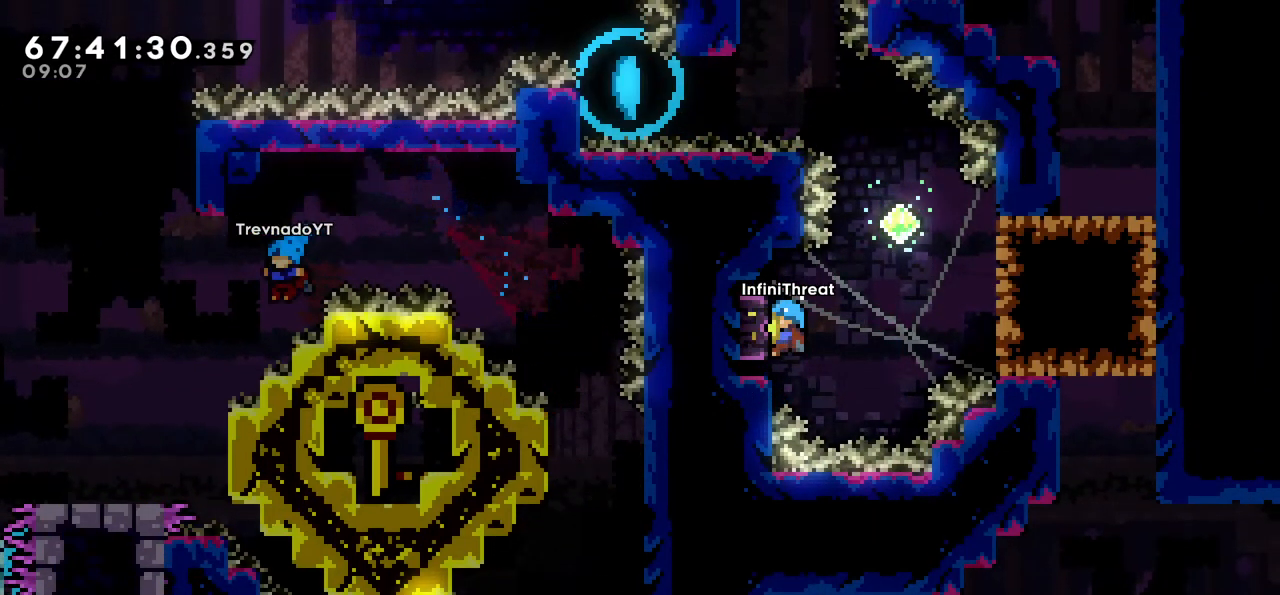
{"keys": ["left"], "events": [[100, "jump", "down"], [100, "right", "down"], [150, "grab", "up"], [300, "right", "up"], [350, "jump", "up"], [483, "left", "down"]]}
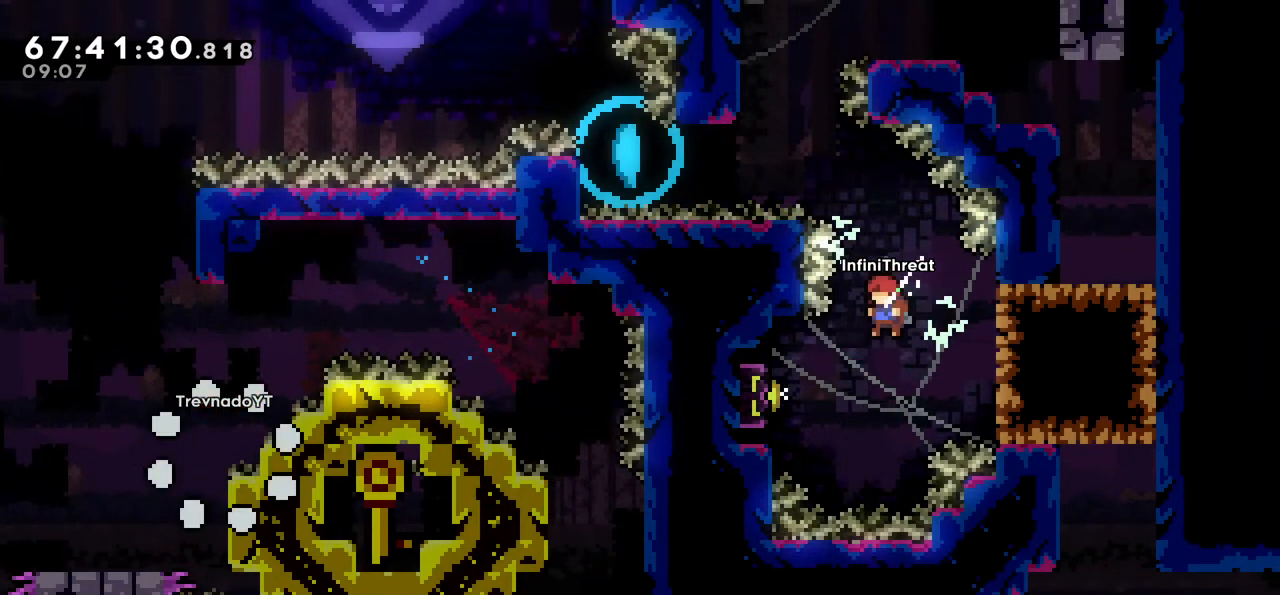
{"keys": [], "events": [[167, "dash", "down"], [317, "dash", "up"], [500, "left", "up"]]}
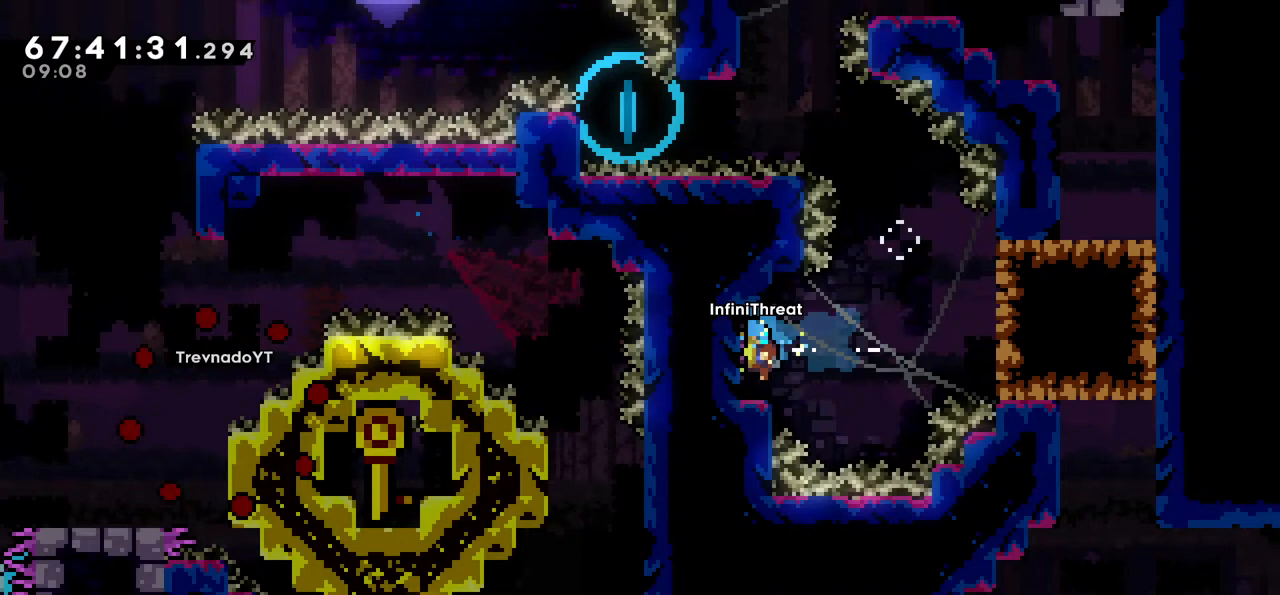
{"keys": [], "events": []}
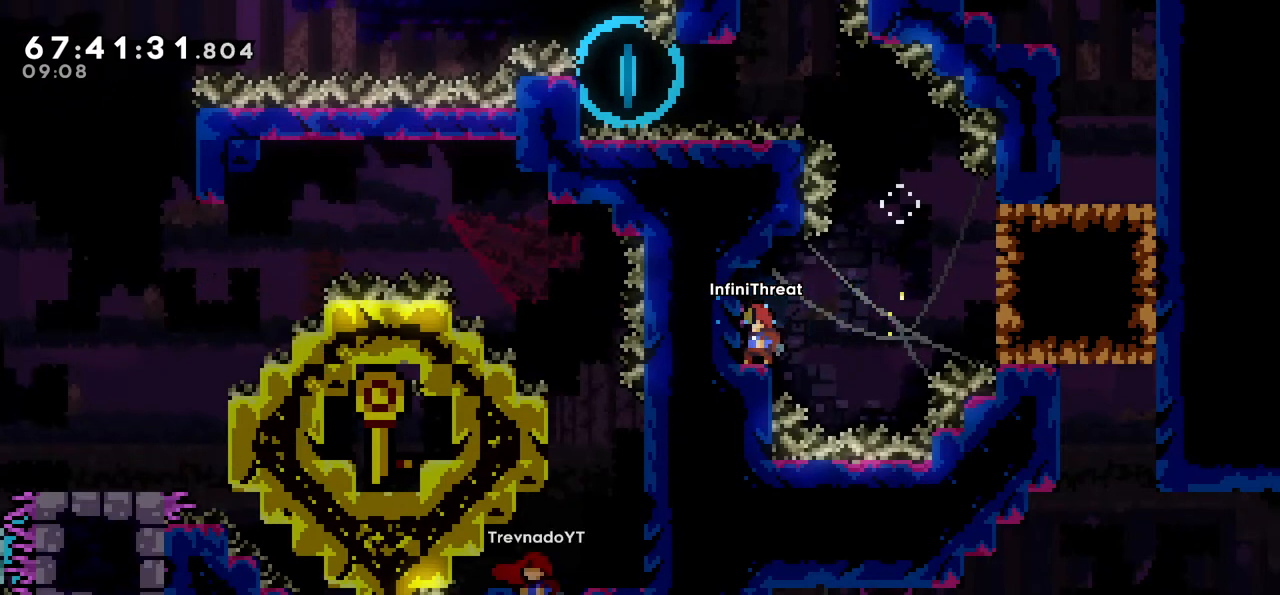
{"keys": [], "events": []}
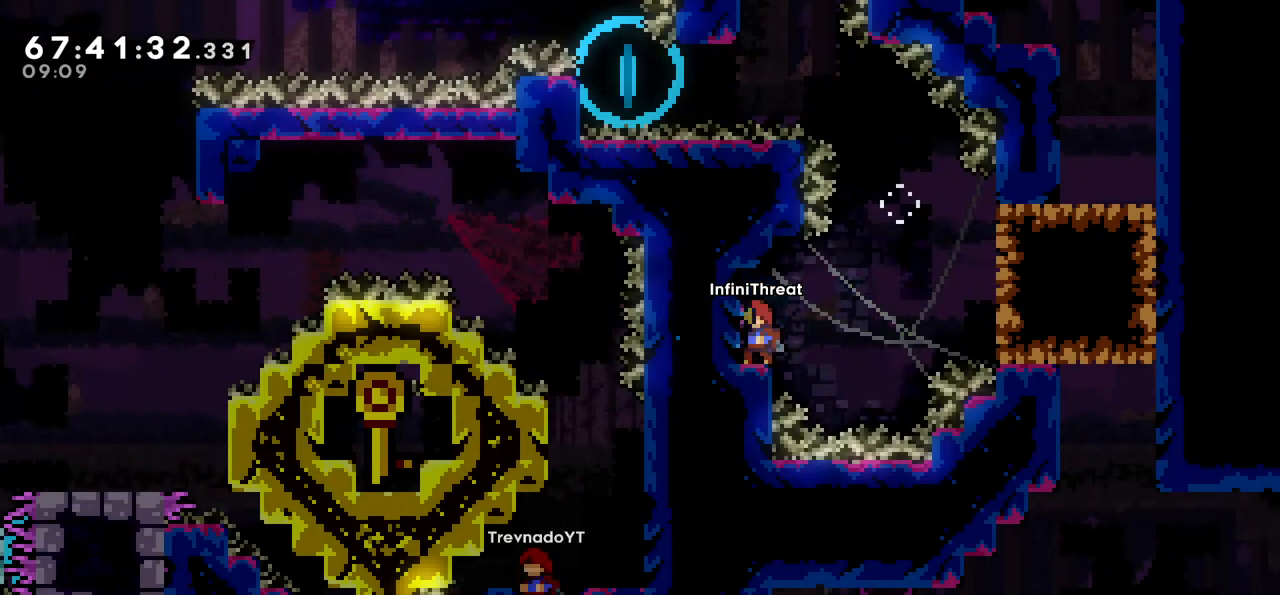
{"keys": ["right"], "events": [[117, "dash", "down"], [117, "left", "down"], [267, "dash", "up"], [267, "left", "up"], [267, "right", "down"], [317, "jump", "down"], [450, "jump", "up"]]}
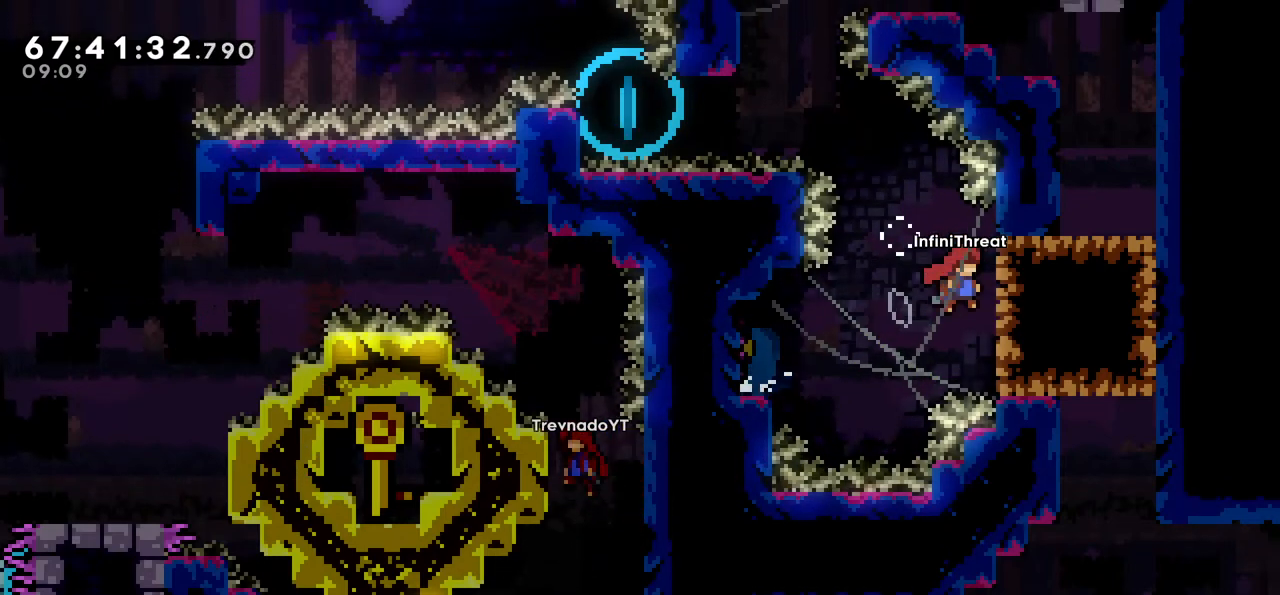
{"keys": ["grab"], "events": [[50, "grab", "down"], [150, "right", "up"]]}
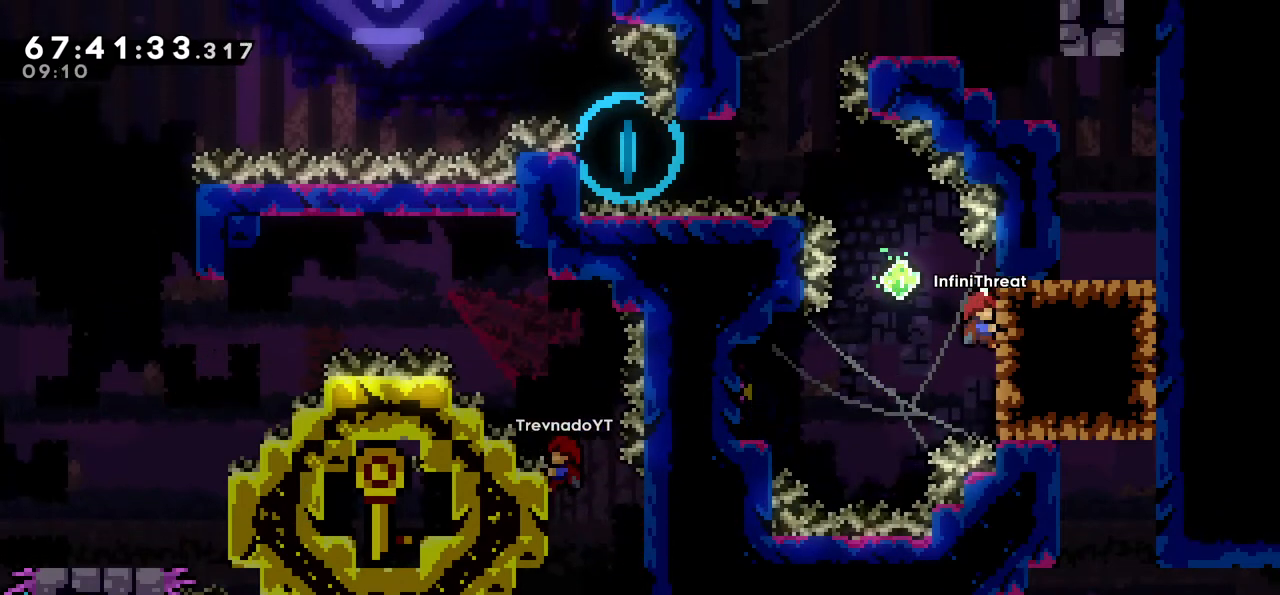
{"keys": ["grab"], "events": []}
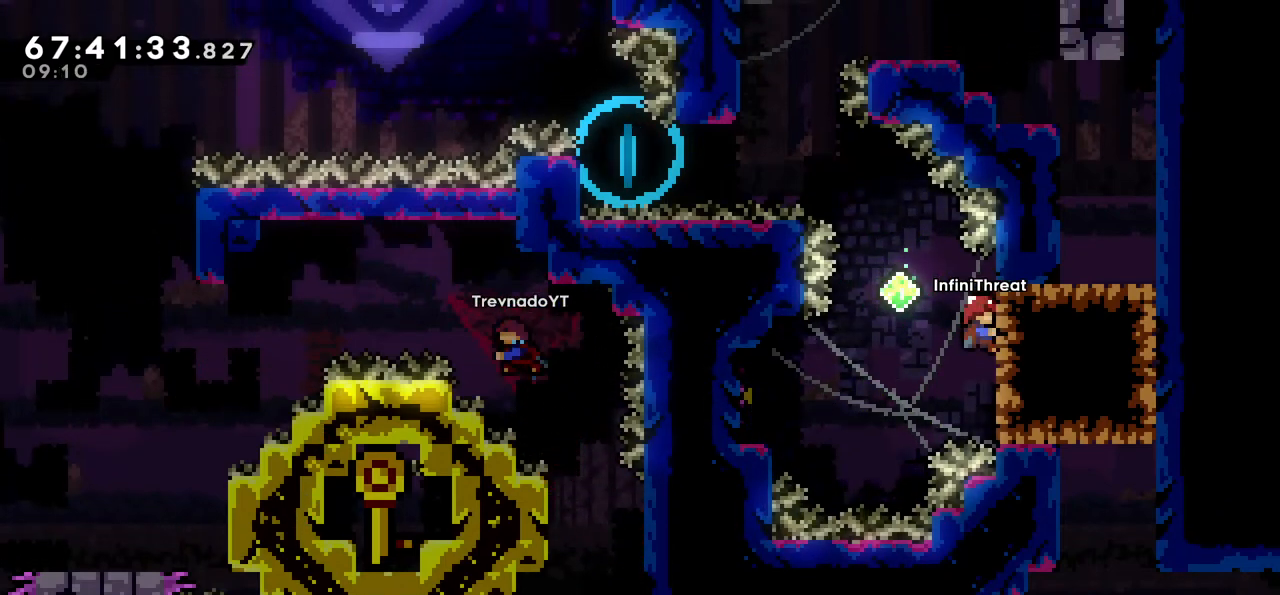
{"keys": ["grab"], "events": [[133, "down", "down"], [217, "down", "up"]]}
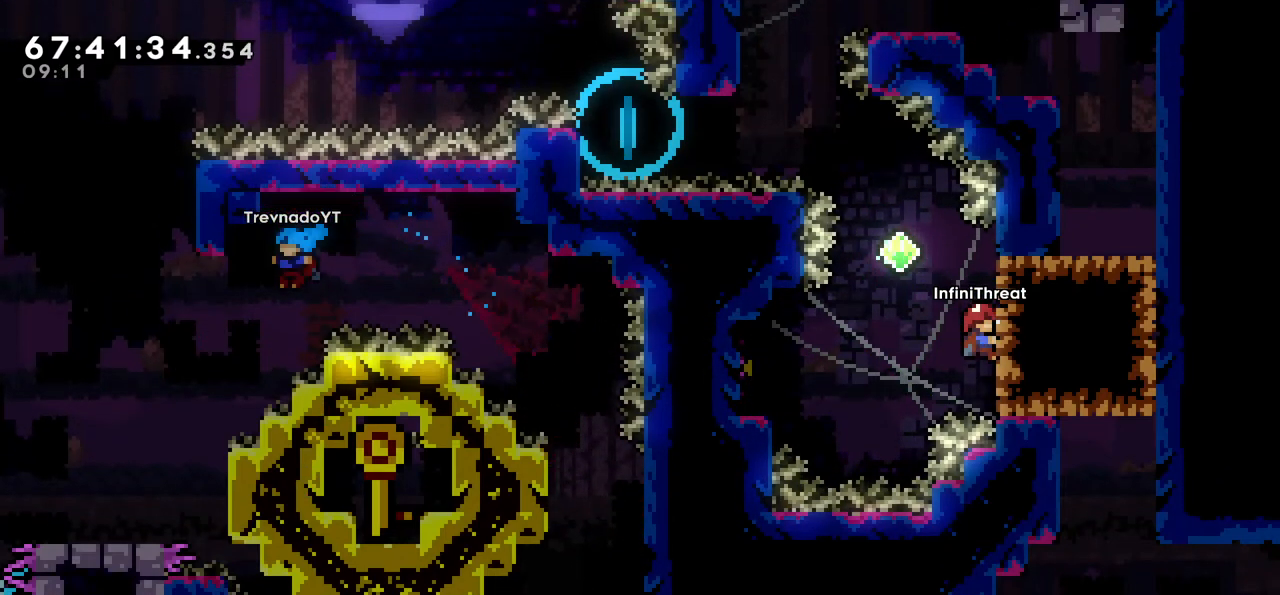
{"keys": ["grab"], "events": []}
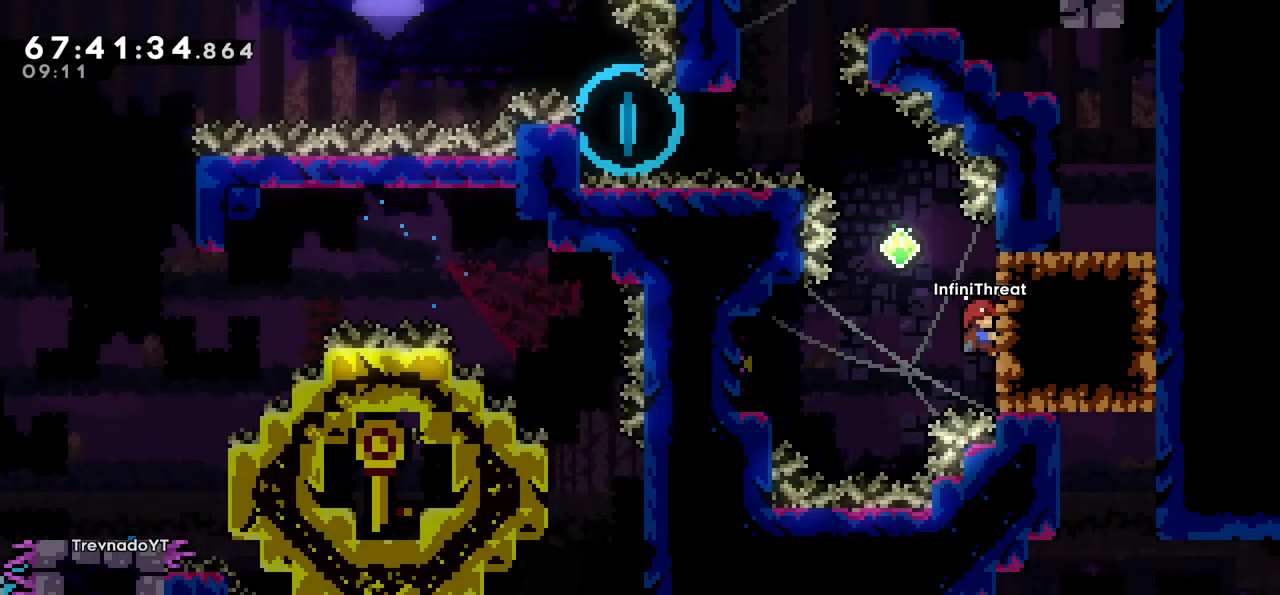
{"keys": ["grab"], "events": [[200, "jump", "down"], [300, "jump", "up"]]}
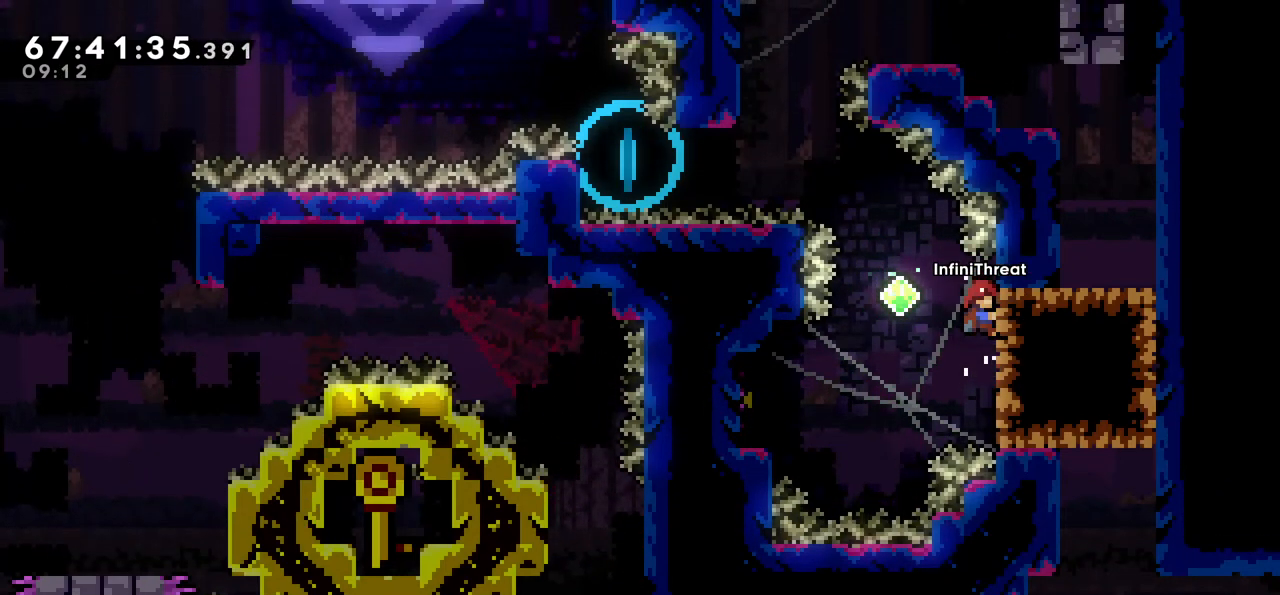
{"keys": ["grab"], "events": []}
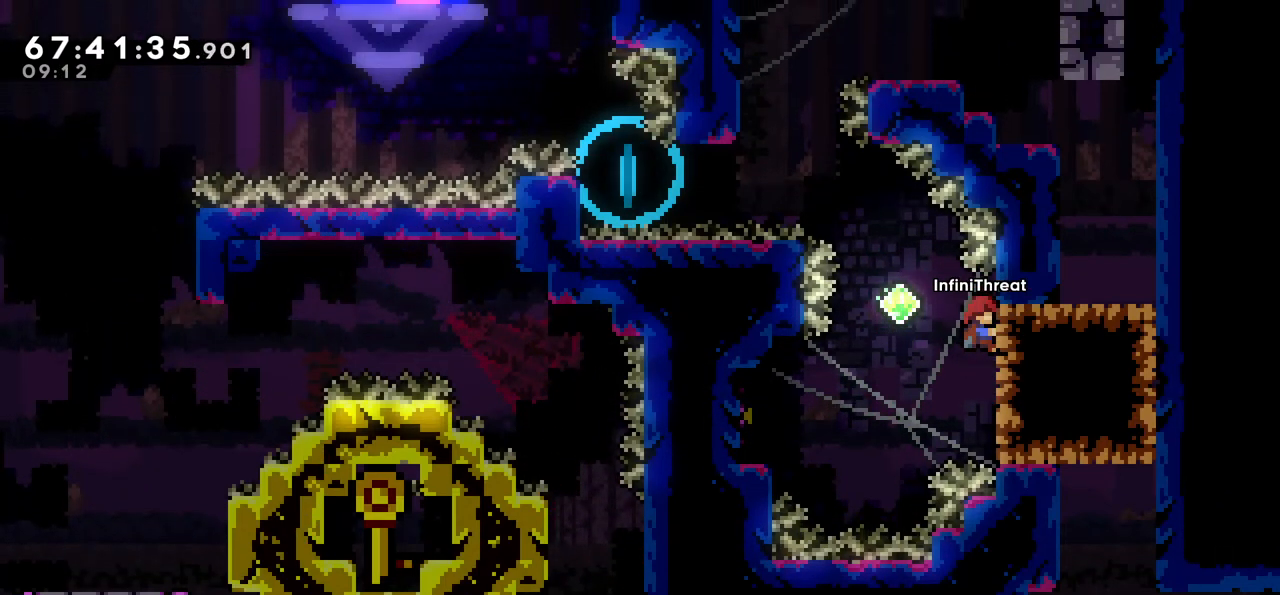
{"keys": ["grab"], "events": [[233, "down", "down"], [333, "down", "up"]]}
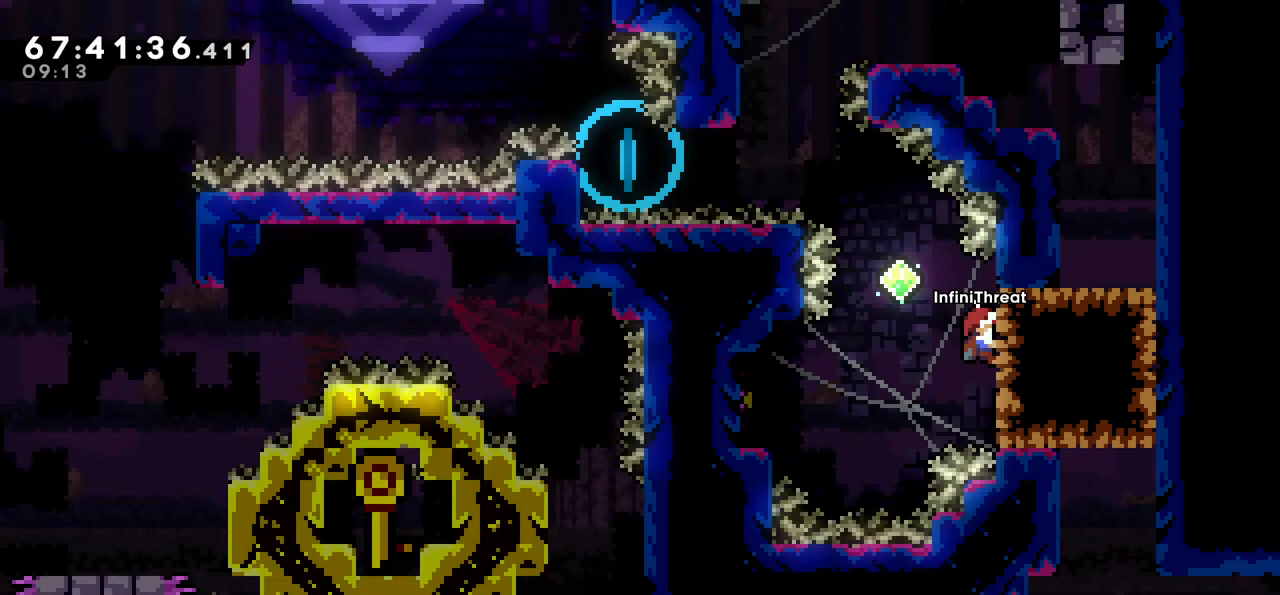
{"keys": ["dash", "left", "up"], "events": [[100, "grab", "up"], [100, "jump", "down"], [100, "left", "down"], [200, "left", "up"], [300, "dash", "down"], [300, "left", "down"], [300, "up", "down"], [350, "jump", "up"]]}
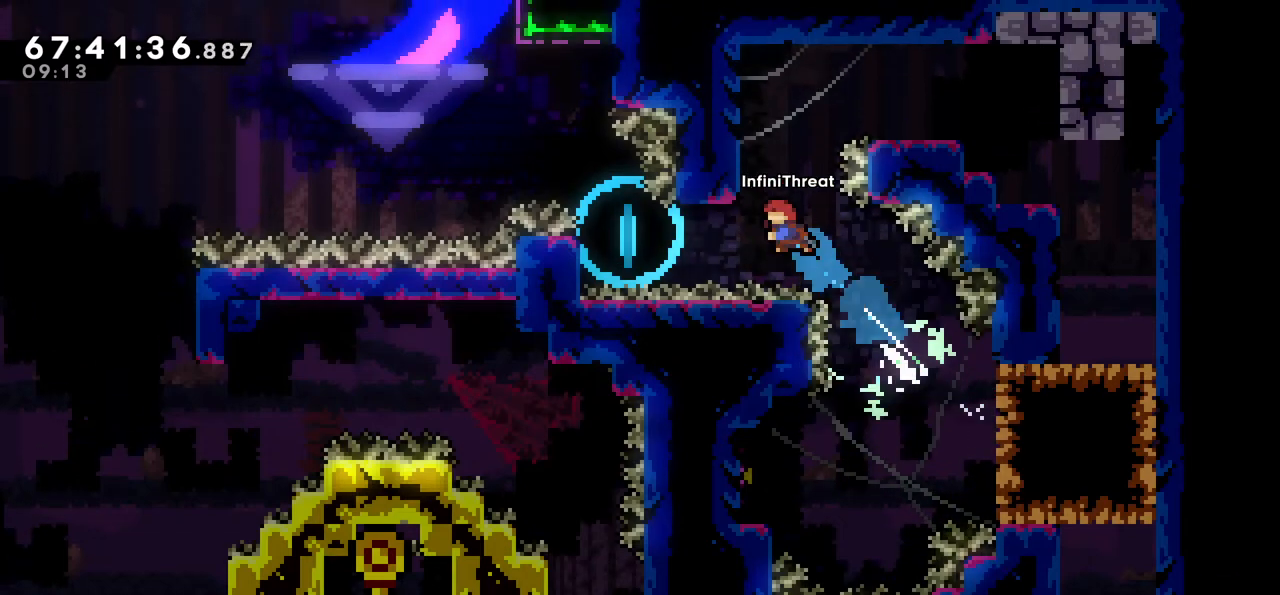
{"keys": ["grab", "up"], "events": [[83, "dash", "up"], [183, "grab", "down"], [350, "left", "up"]]}
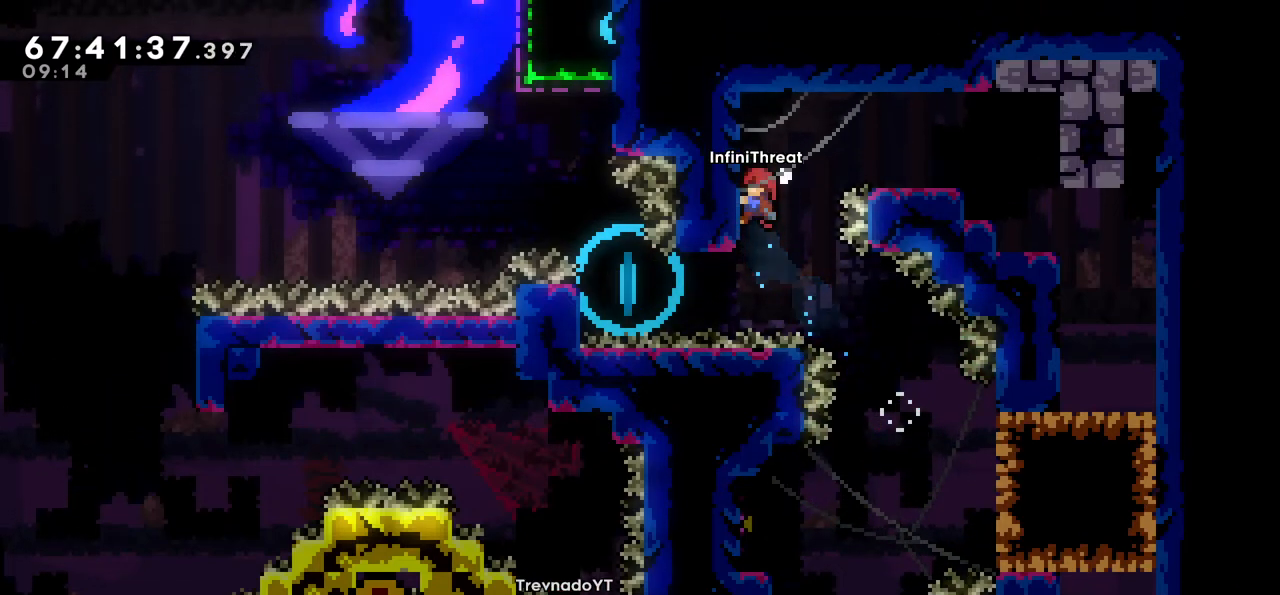
{"keys": [], "events": [[133, "jump", "down"], [133, "right", "down"], [133, "up", "up"], [183, "grab", "up"], [367, "jump", "up"], [417, "right", "up"]]}
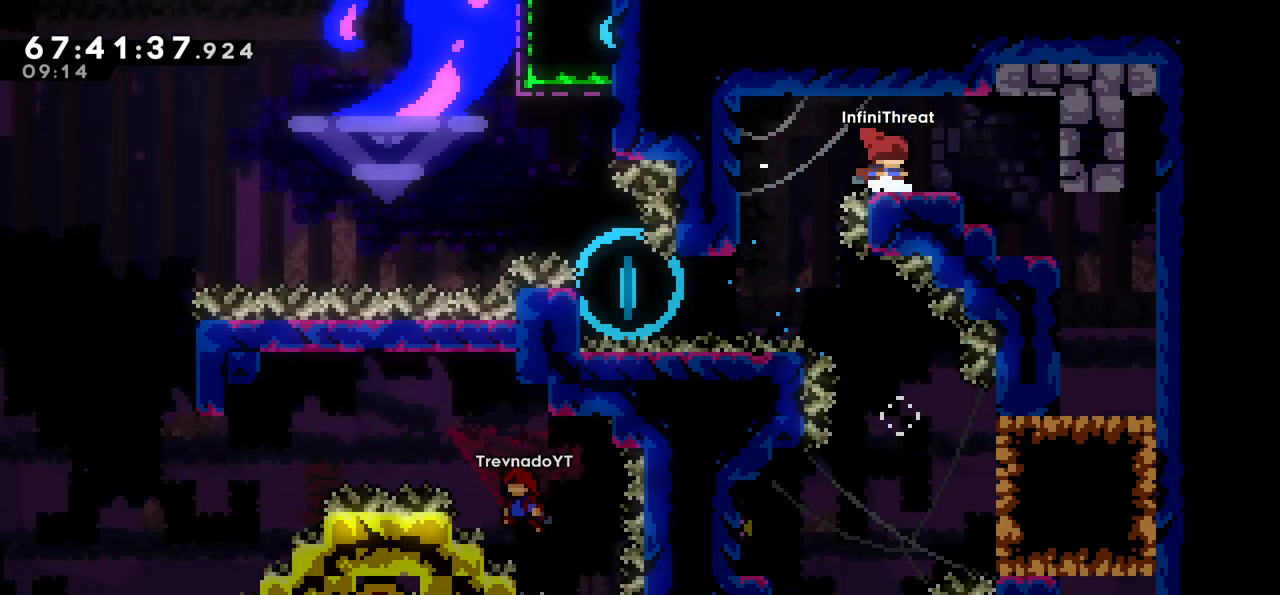
{"keys": [], "events": [[17, "right", "down"], [200, "right", "up"], [350, "right", "down"], [433, "right", "up"]]}
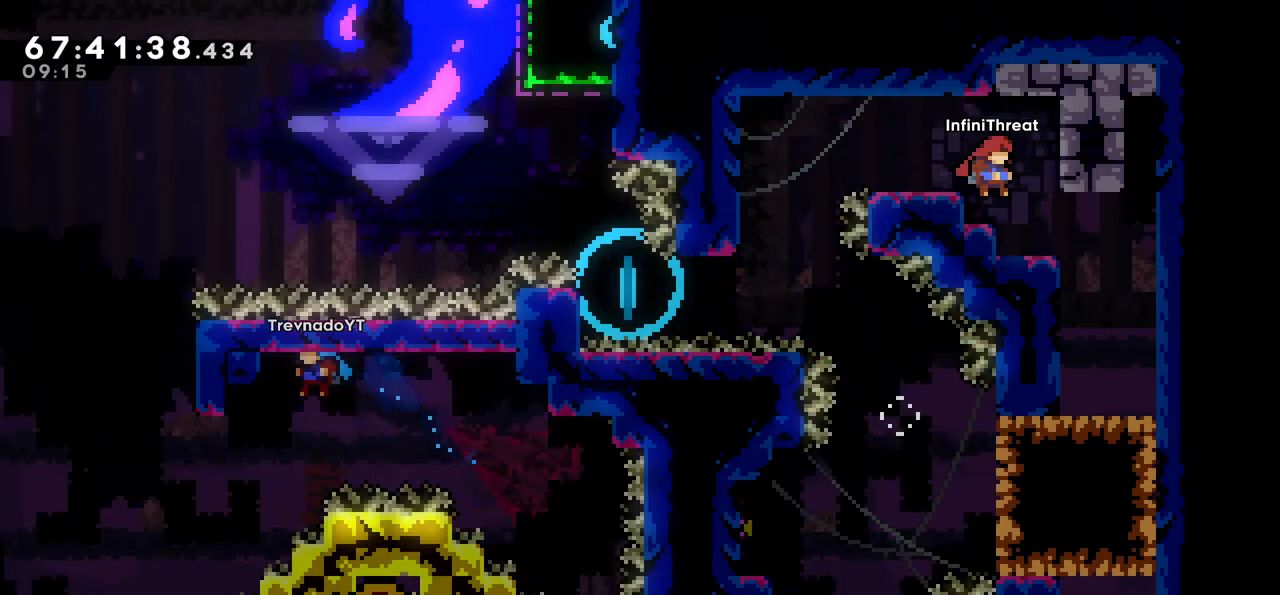
{"keys": ["grab"], "events": [[217, "jump", "down"], [217, "right", "down"], [400, "grab", "down"], [400, "jump", "up"], [467, "right", "up"]]}
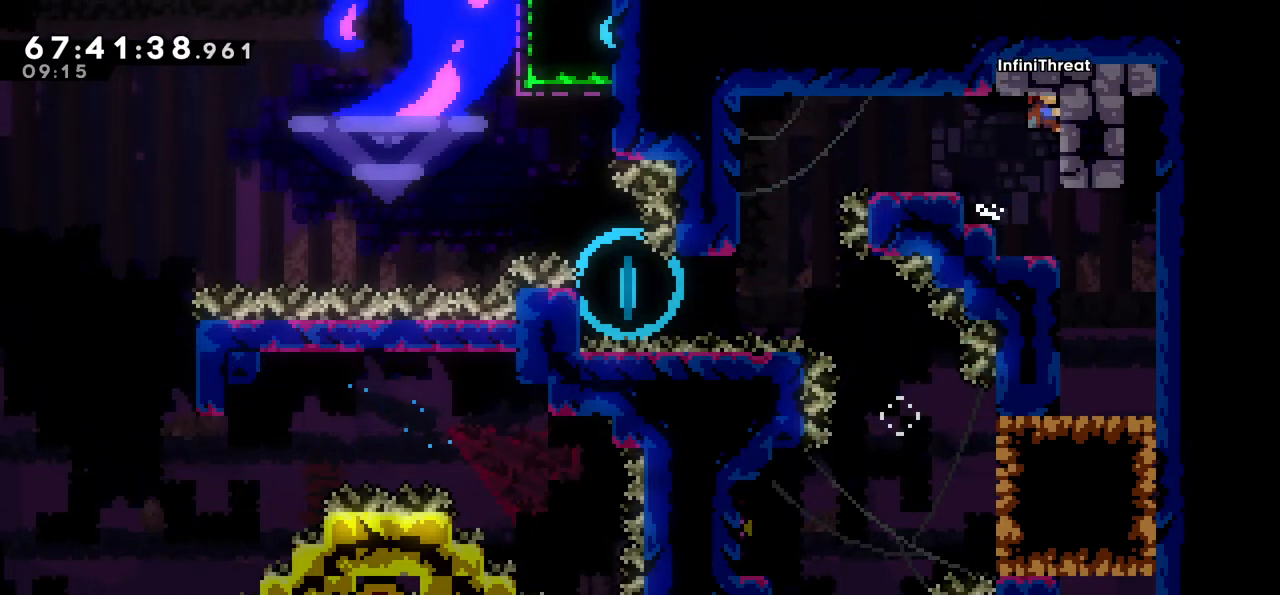
{"keys": ["left"], "events": [[333, "grab", "up"], [467, "left", "down"]]}
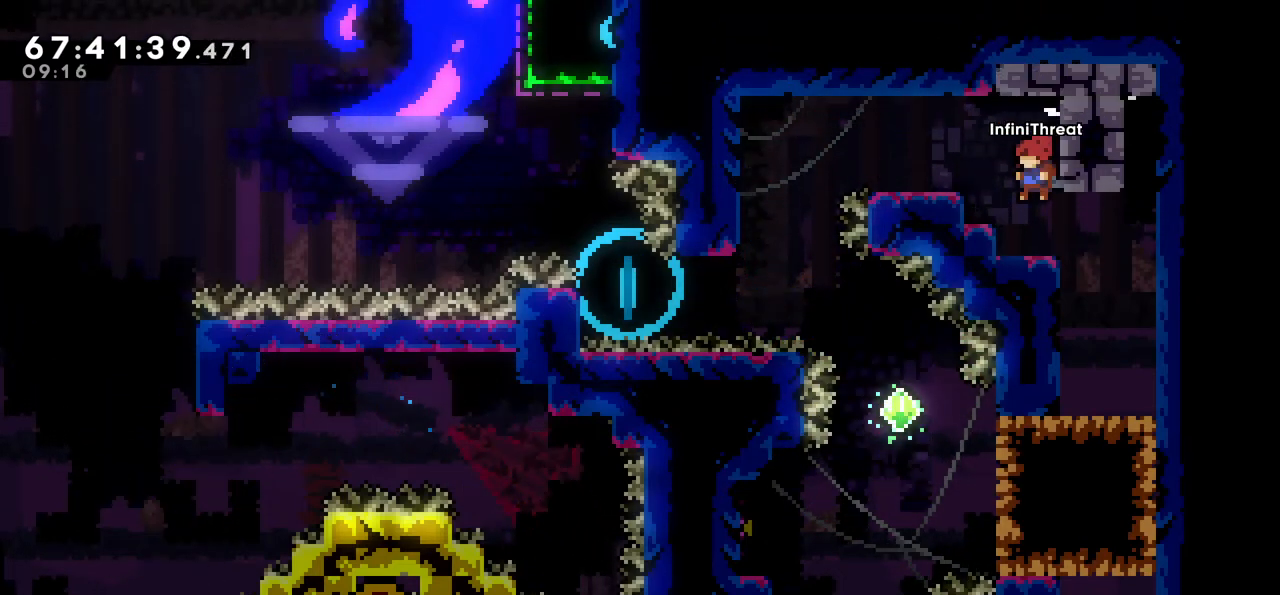
{"keys": ["jump", "left"], "events": [[67, "left", "up"], [300, "jump", "down"], [350, "left", "down"]]}
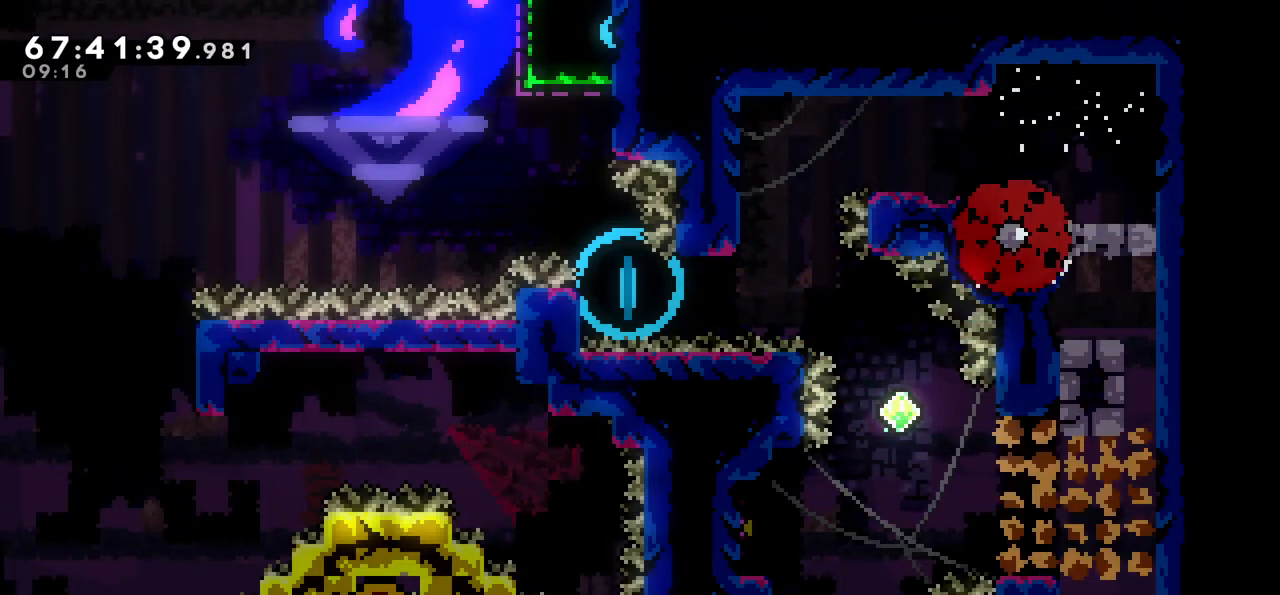
{"keys": [], "events": [[133, "jump", "up"], [133, "left", "up"]]}
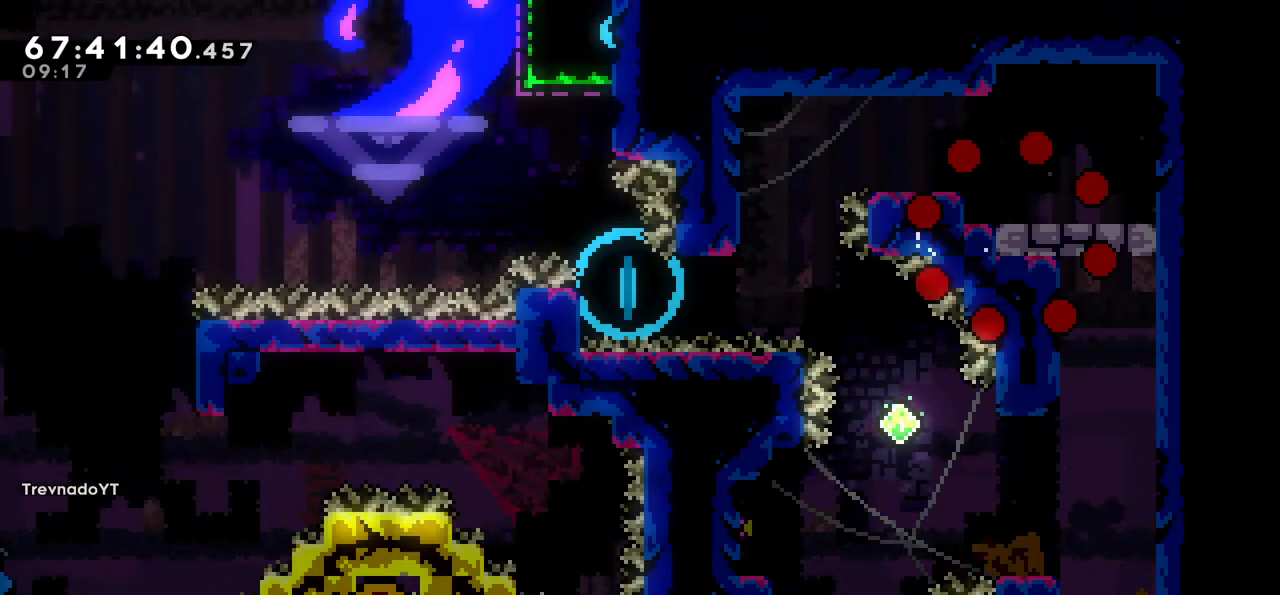
{"keys": [], "events": []}
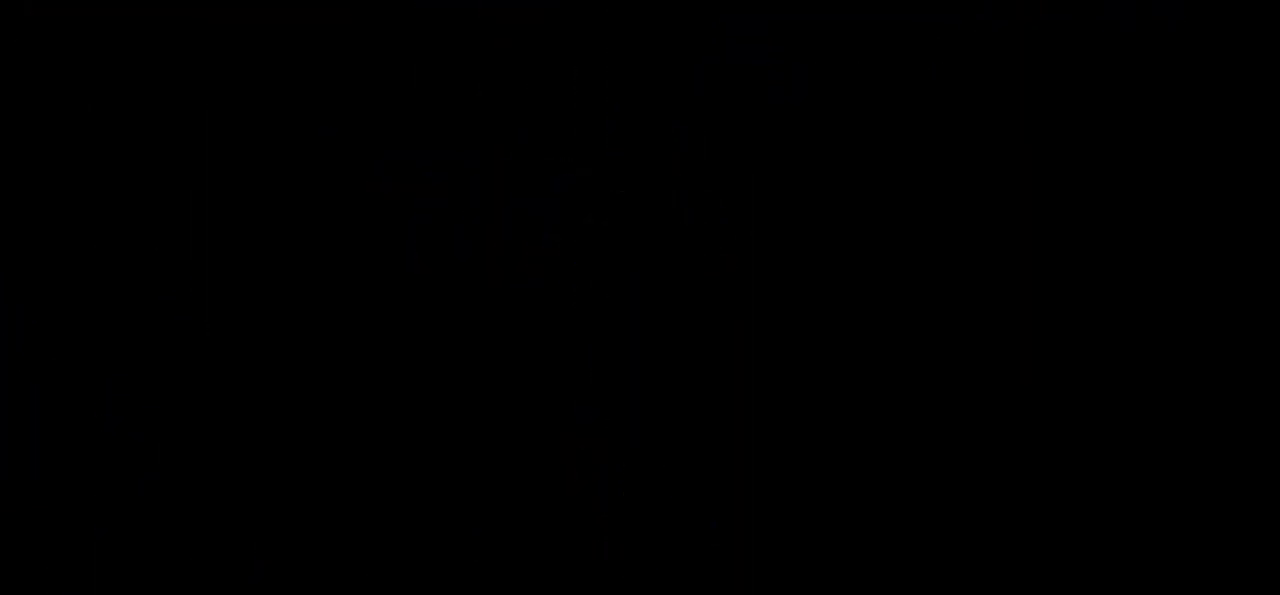
{"keys": [], "events": []}
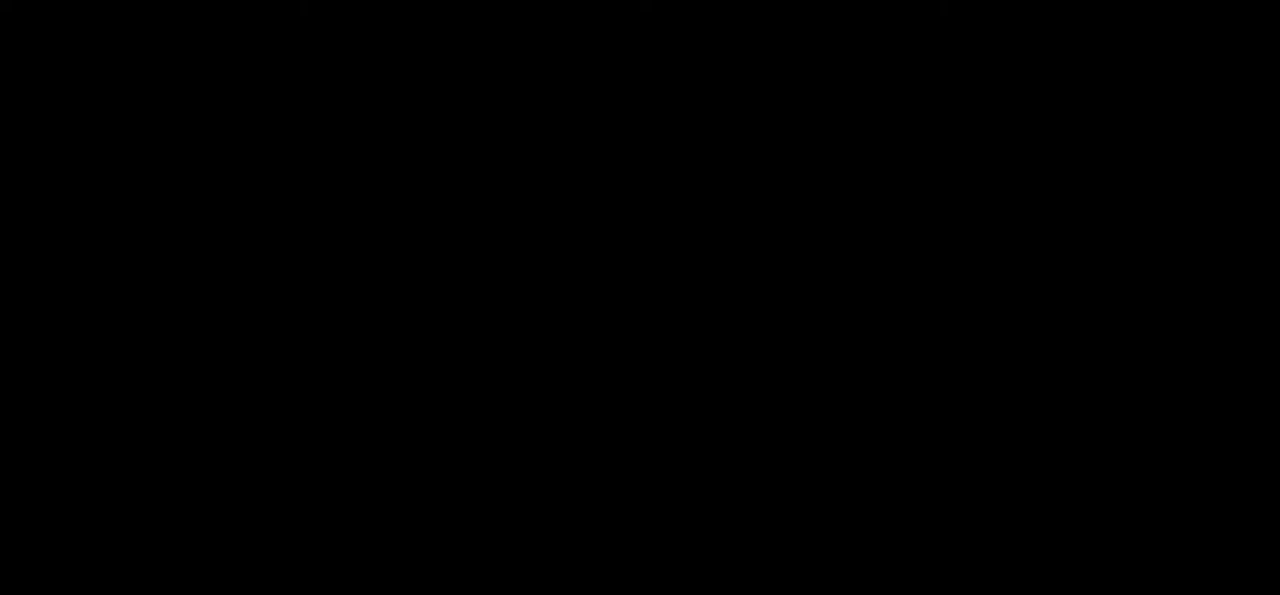
{"keys": [], "events": []}
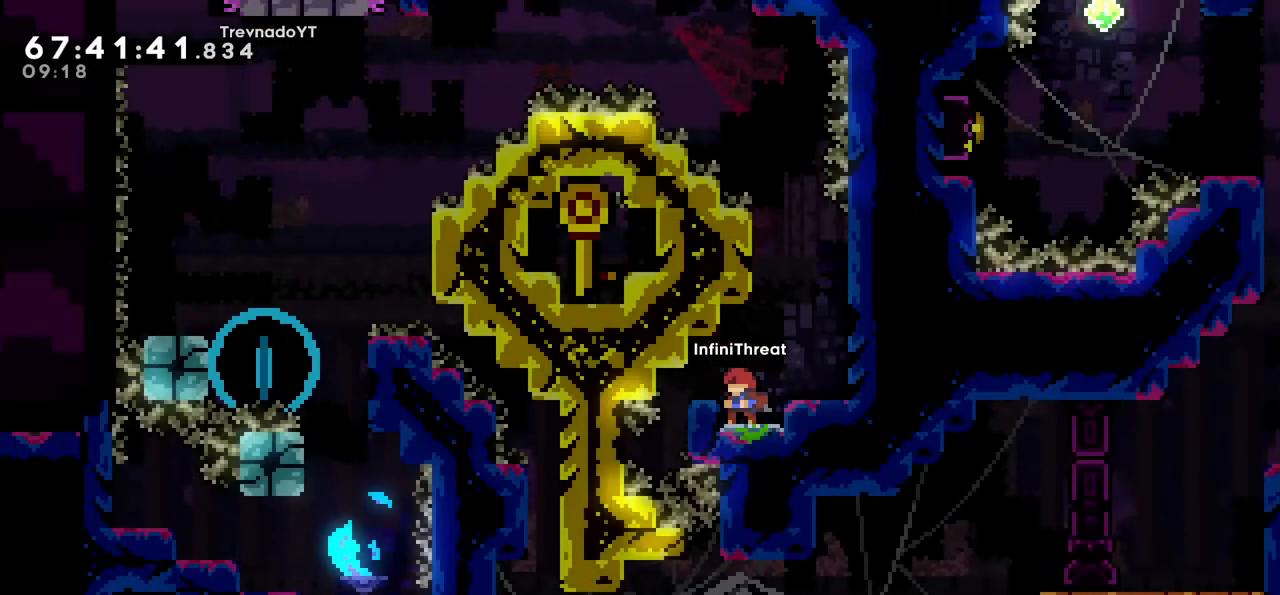
{"keys": [], "events": []}